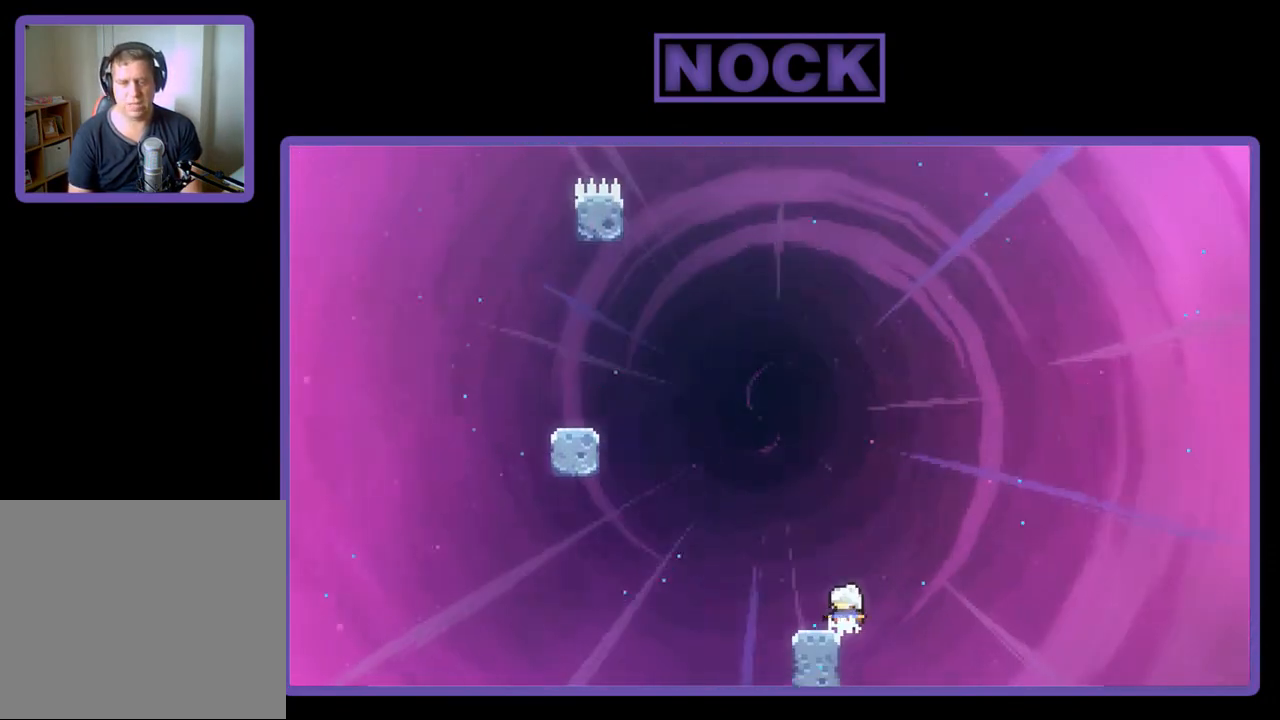
Gameplay with a controller (PlayStation layout); each line is a JSON object with the inputs held at the frame after it. "events" lists button and stick changes between this image and that frame as [ms after this image, input, new state], when the widget could be followed in between. Not read: right_stick.
{"buttons": ["CROSS", "R2", "DPAD_UP", "DPAD_LEFT"], "left_stick": "center", "events": [[333, "DPAD_LEFT", "down"], [333, "DPAD_UP", "down"], [367, "CROSS", "down"]]}
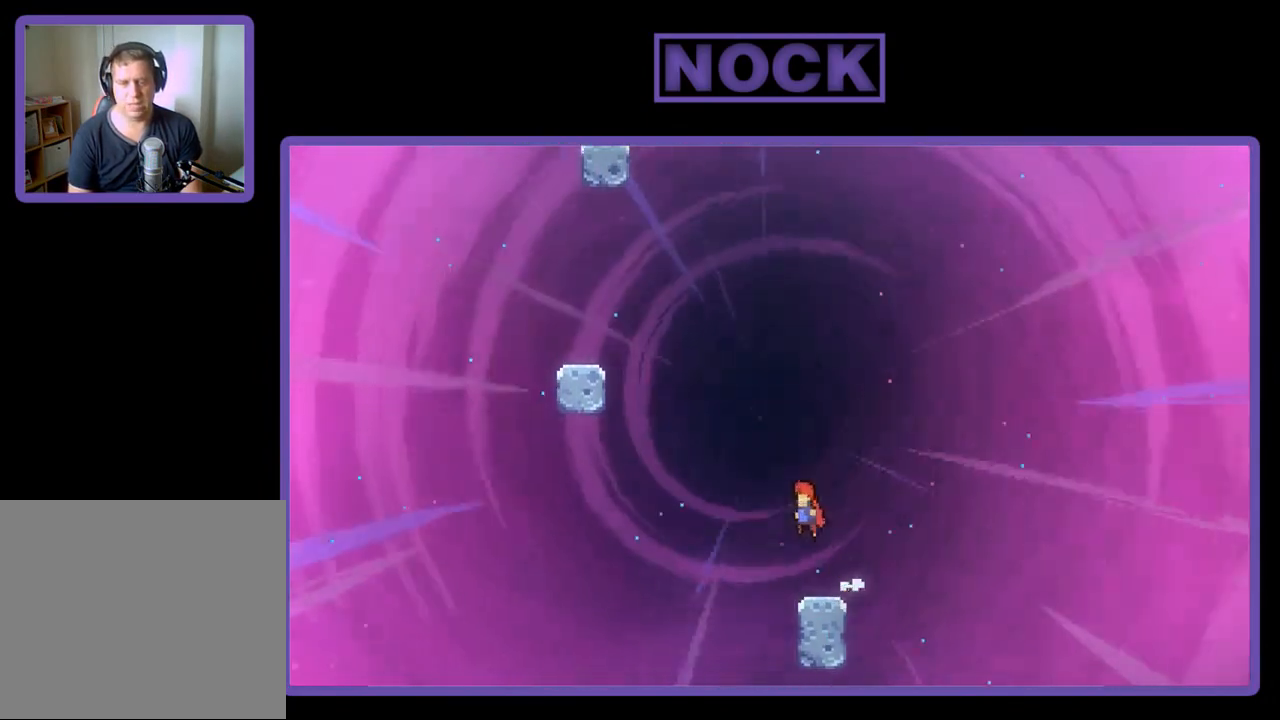
{"buttons": ["CIRCLE", "R2", "DPAD_UP", "DPAD_LEFT"], "left_stick": "center", "events": [[33, "CROSS", "up"], [133, "CIRCLE", "down"]]}
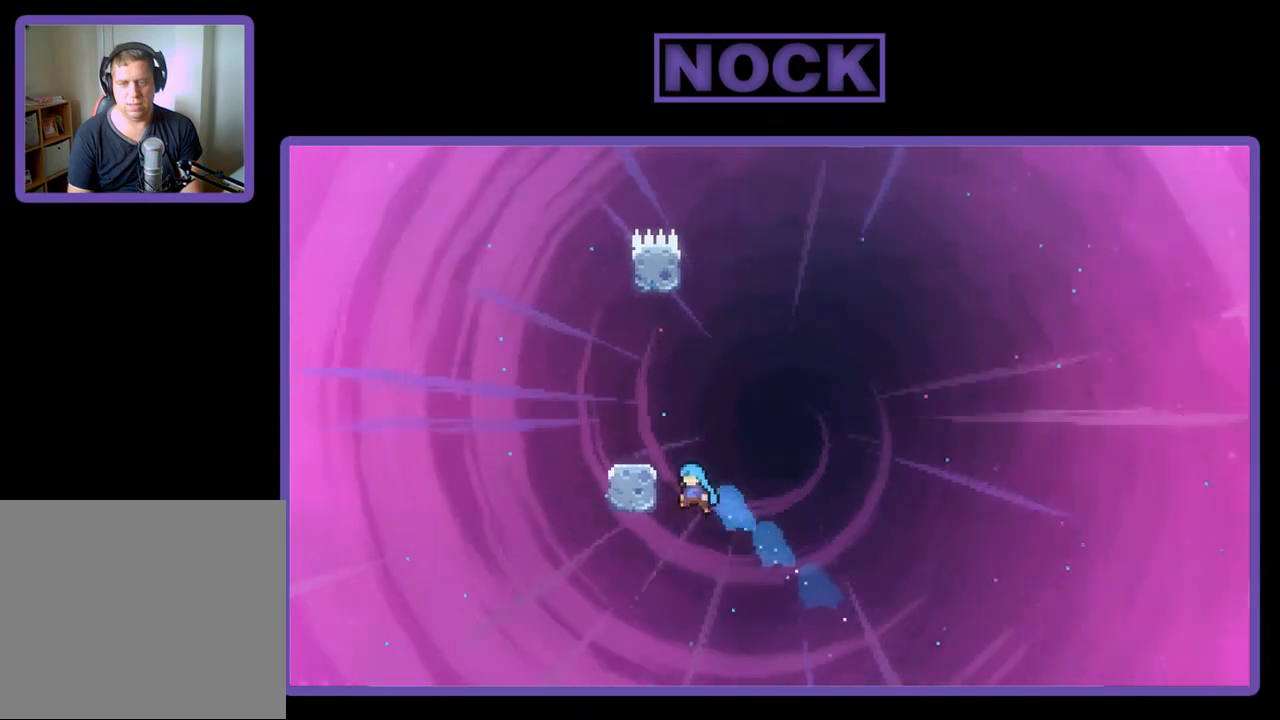
{"buttons": ["R2", "DPAD_UP", "DPAD_LEFT"], "left_stick": "center", "events": [[200, "CIRCLE", "up"], [300, "CROSS", "down"], [500, "CROSS", "up"]]}
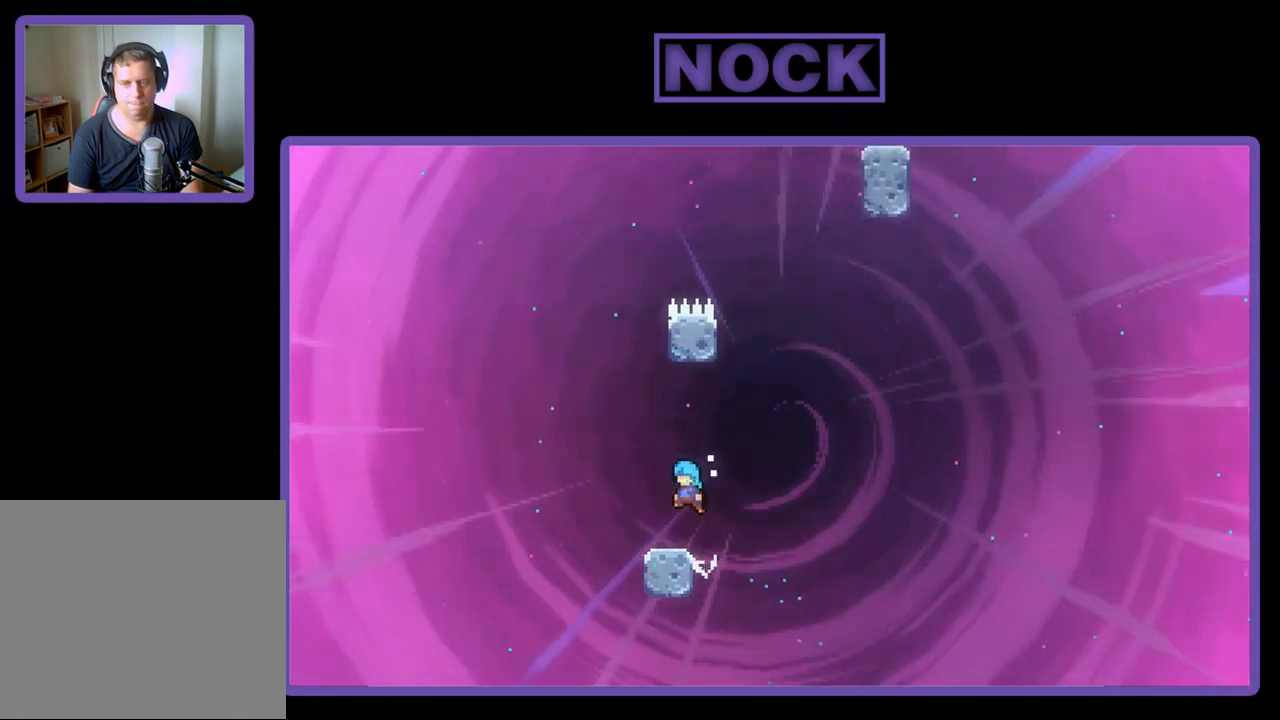
{"buttons": ["R2", "DPAD_RIGHT"], "left_stick": "center", "events": [[100, "DPAD_UP", "up"], [133, "DPAD_LEFT", "up"], [267, "DPAD_RIGHT", "down"], [333, "CROSS", "down"], [500, "CROSS", "up"]]}
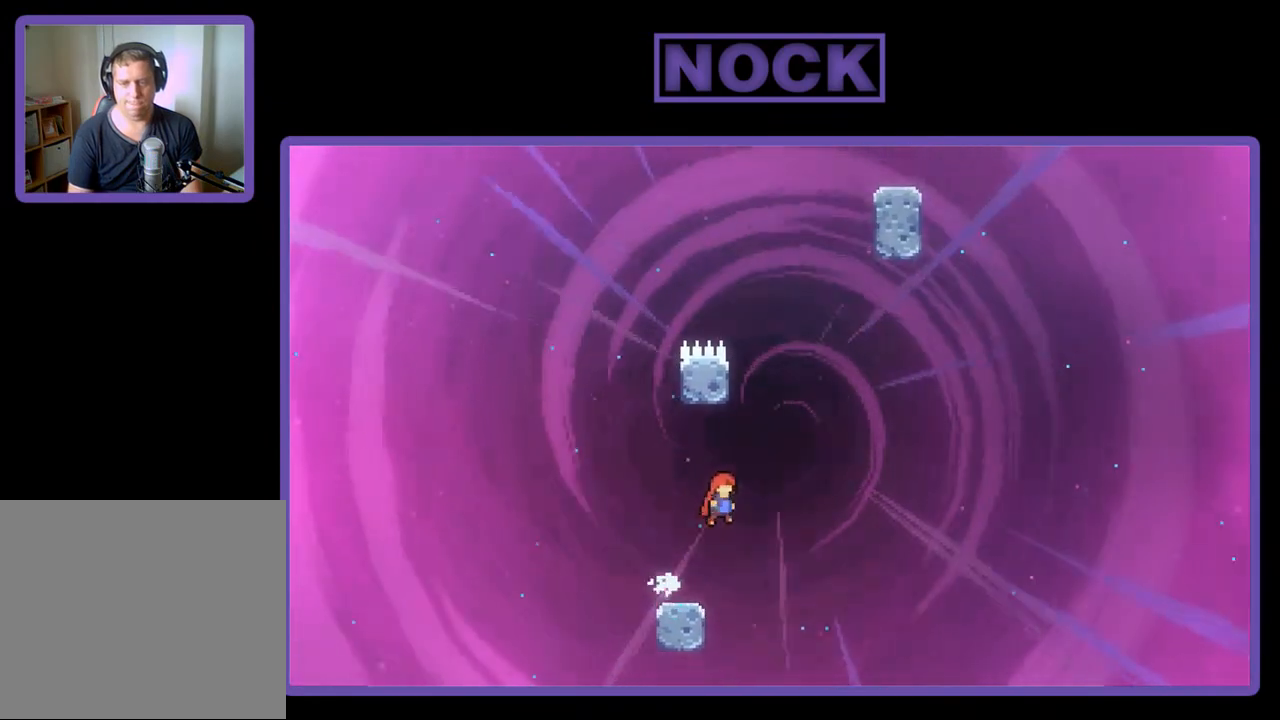
{"buttons": ["CROSS", "R2", "DPAD_UP", "DPAD_RIGHT"], "left_stick": "center", "events": [[33, "DPAD_UP", "down"], [67, "DPAD_RIGHT", "up"], [100, "CIRCLE", "down"], [233, "CIRCLE", "up"], [333, "CROSS", "down"], [467, "DPAD_RIGHT", "down"]]}
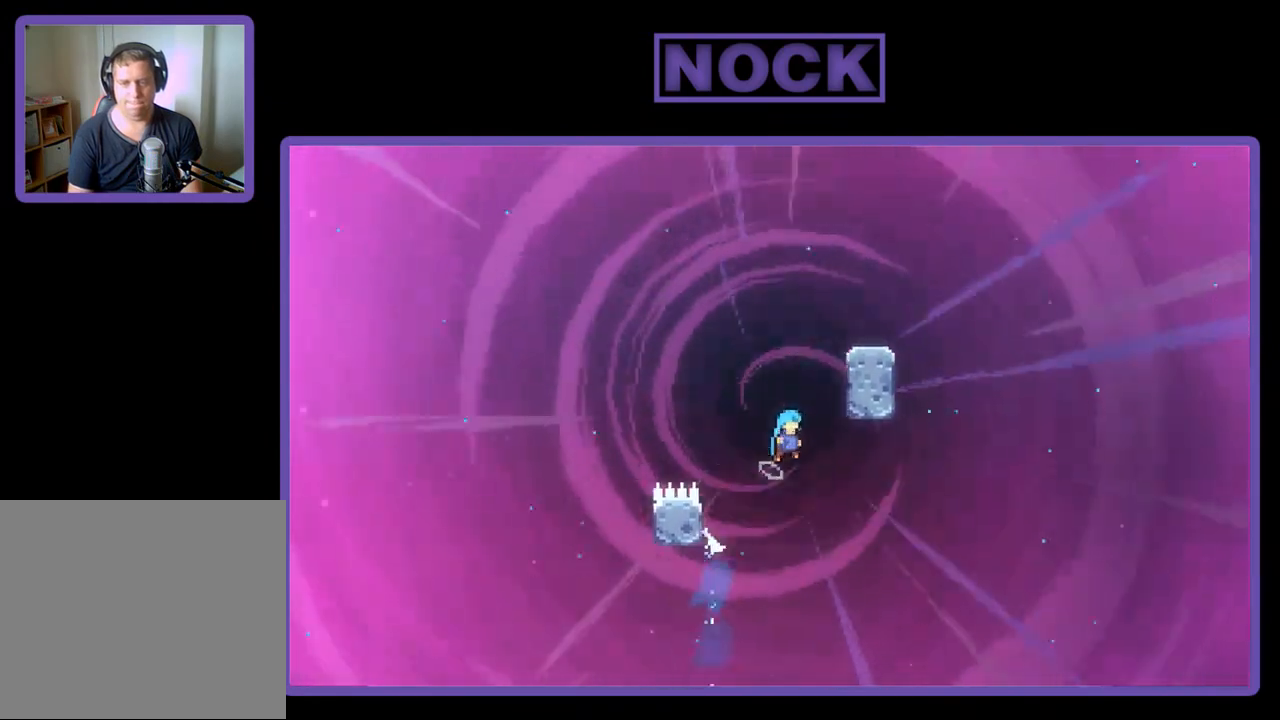
{"buttons": ["CROSS", "R2", "DPAD_UP", "DPAD_RIGHT"], "left_stick": "center", "events": [[33, "DPAD_UP", "up"], [133, "DPAD_UP", "down"], [300, "CROSS", "up"], [367, "CROSS", "down"]]}
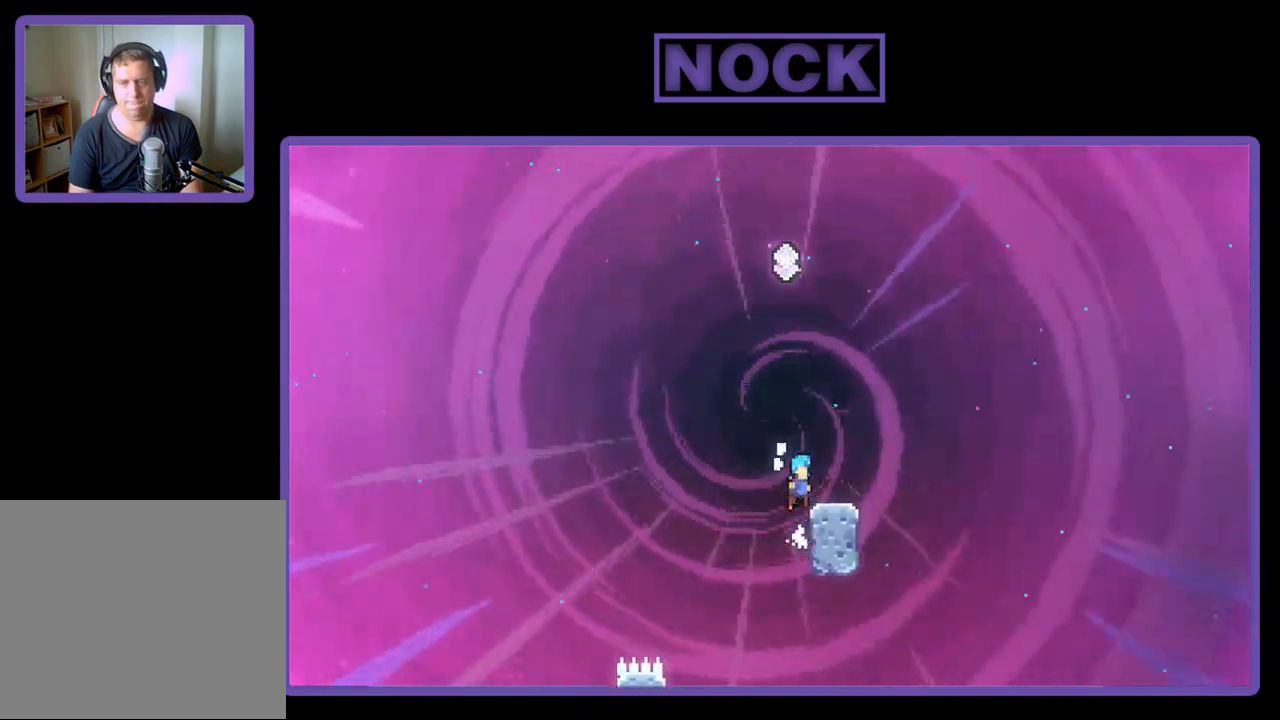
{"buttons": ["CROSS", "R2", "DPAD_LEFT"], "left_stick": "center", "events": [[67, "CROSS", "up"], [67, "DPAD_UP", "up"], [200, "DPAD_RIGHT", "up"], [367, "CROSS", "down"], [400, "DPAD_LEFT", "down"]]}
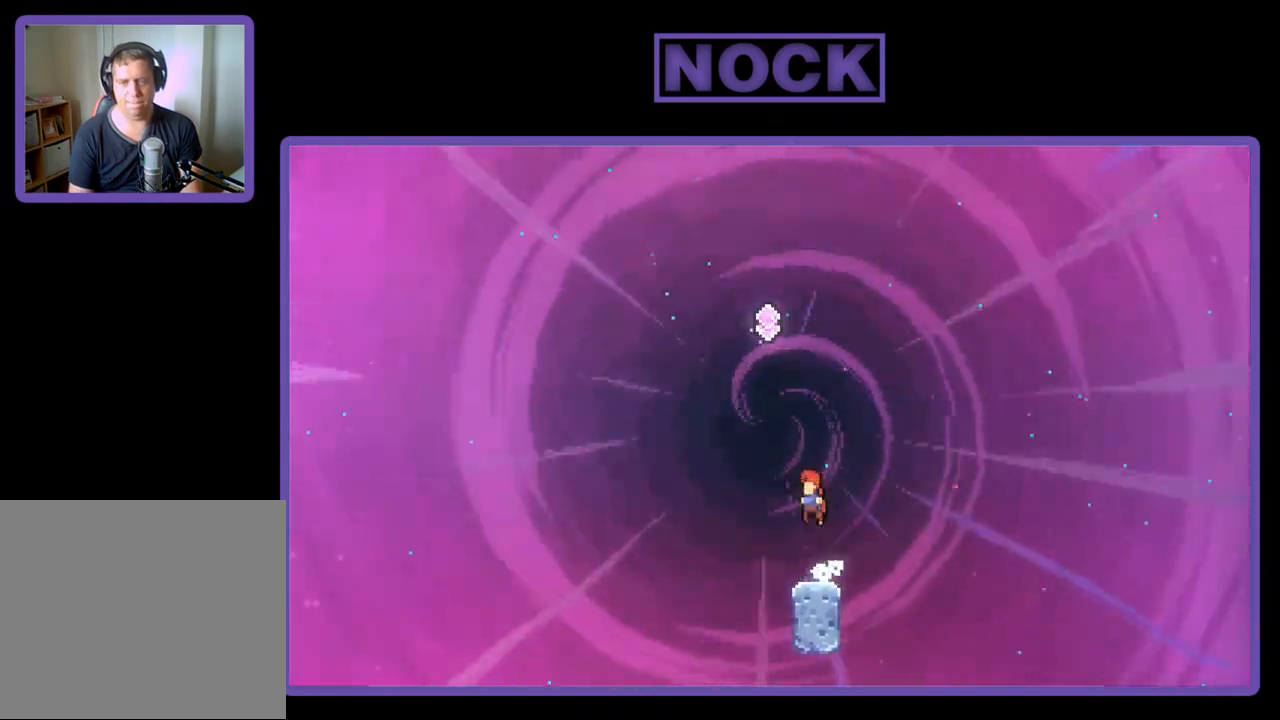
{"buttons": ["R2", "DPAD_UP"], "left_stick": "center", "events": [[33, "CROSS", "up"], [33, "DPAD_LEFT", "up"], [67, "DPAD_UP", "down"], [167, "CIRCLE", "down"], [333, "CIRCLE", "up"]]}
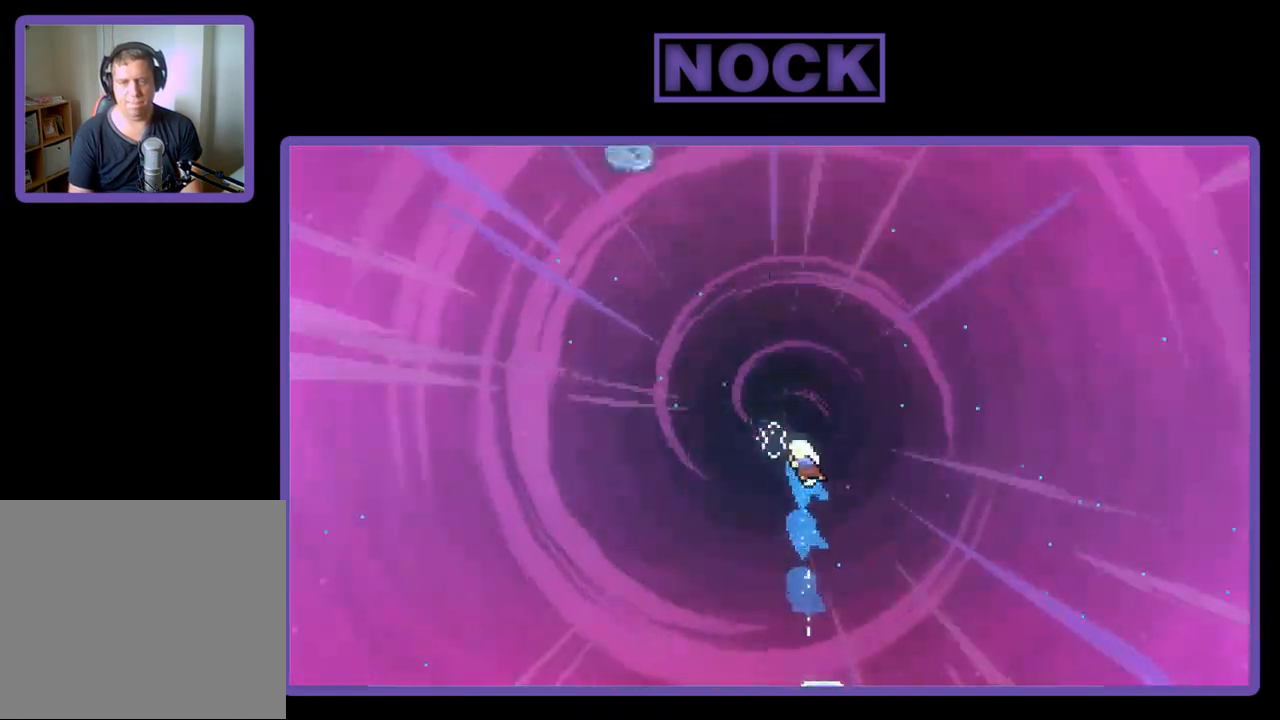
{"buttons": ["R2", "DPAD_UP"], "left_stick": "center", "events": [[67, "CIRCLE", "down"], [500, "CIRCLE", "up"]]}
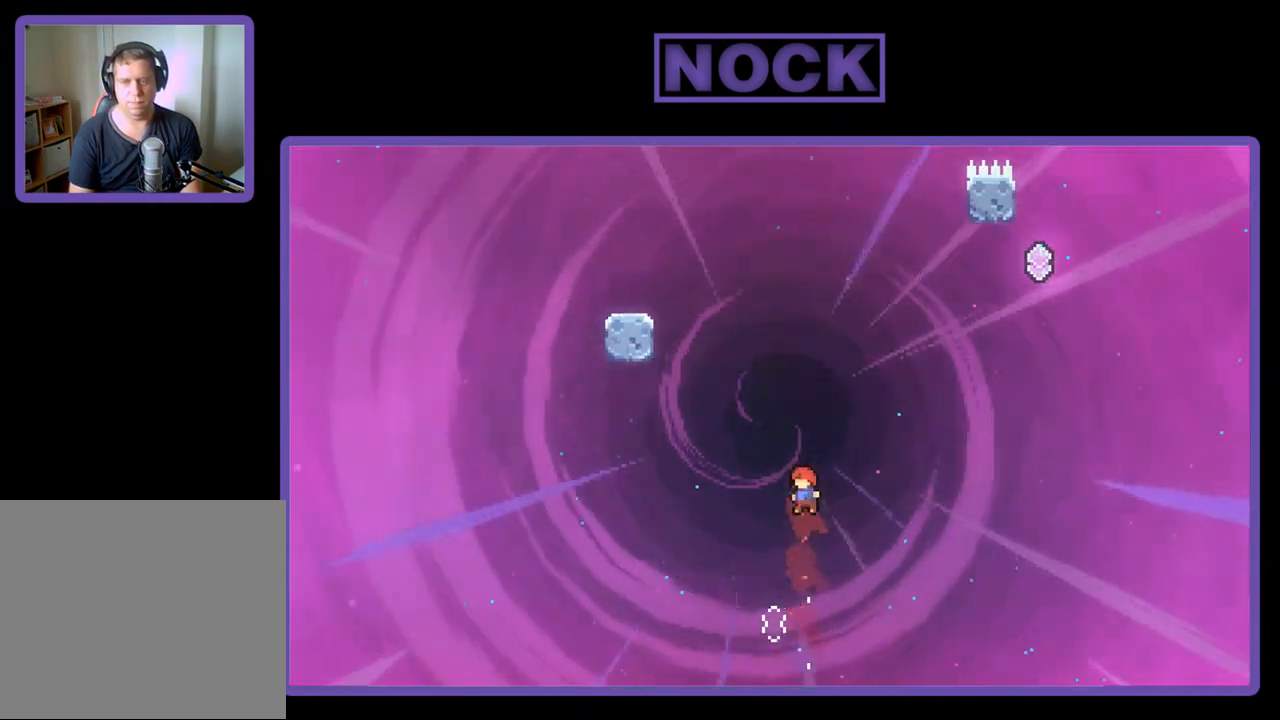
{"buttons": ["R2"], "left_stick": "center", "events": [[67, "DPAD_UP", "up"]]}
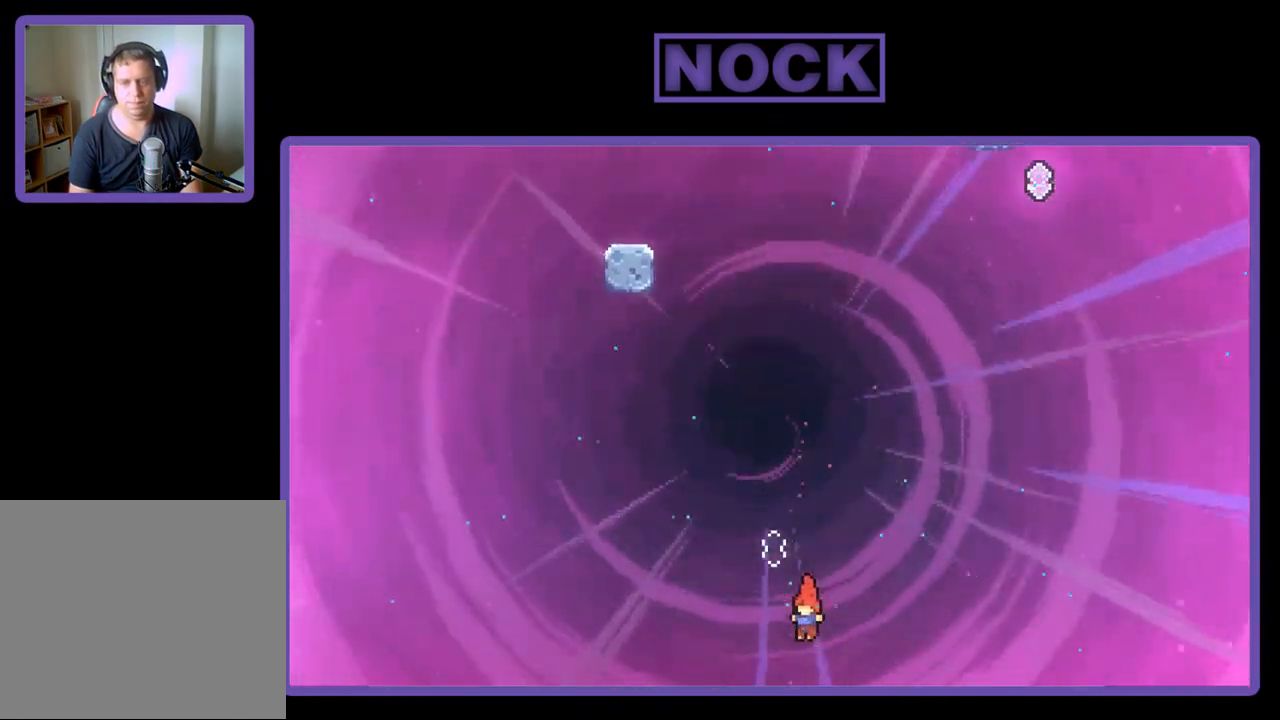
{"buttons": ["CROSS", "R2", "DPAD_LEFT"], "left_stick": "center", "events": [[433, "CROSS", "down"], [433, "DPAD_LEFT", "down"]]}
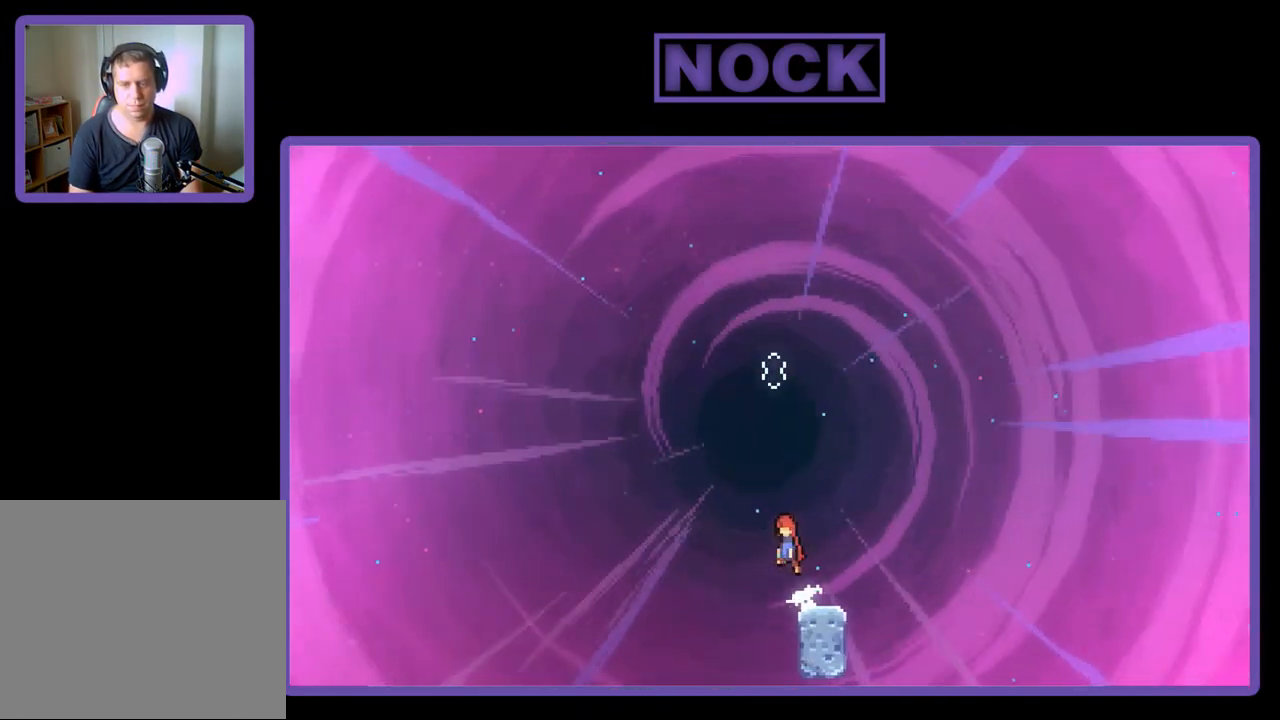
{"buttons": ["CIRCLE", "R2", "DPAD_UP"], "left_stick": "center", "events": [[33, "DPAD_LEFT", "up"], [67, "CROSS", "up"], [100, "DPAD_UP", "down"], [167, "CIRCLE", "down"]]}
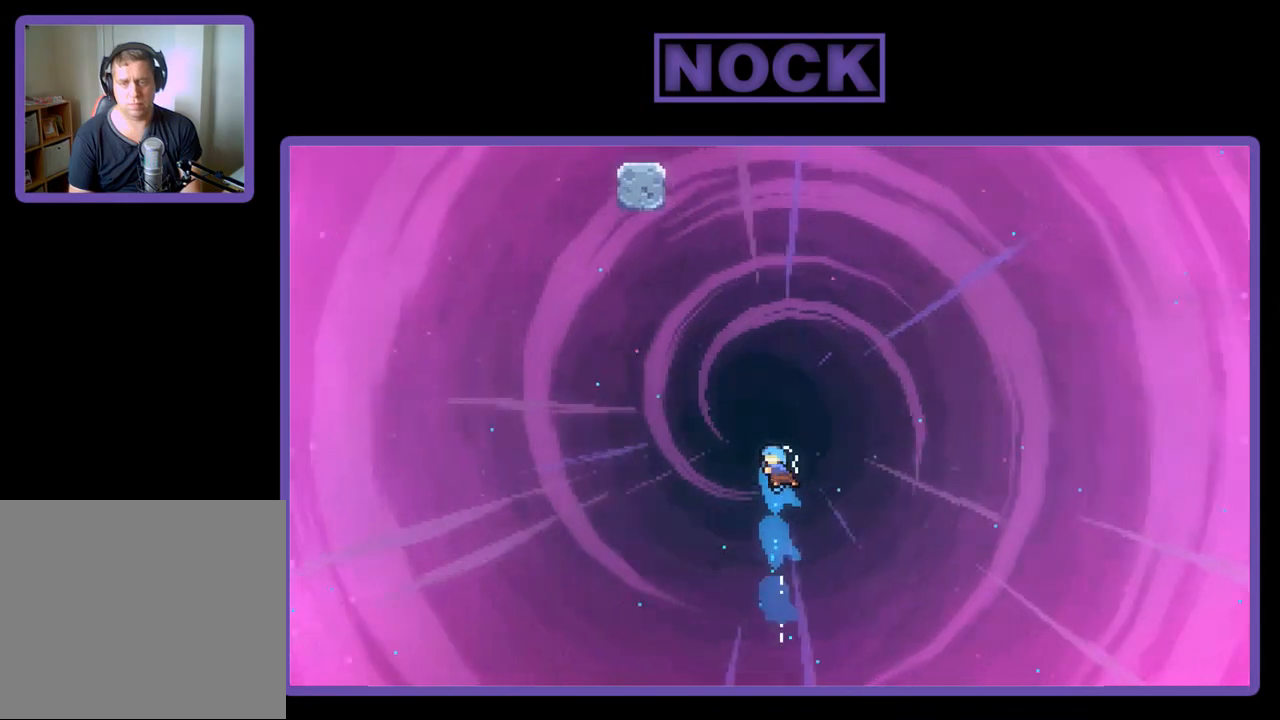
{"buttons": ["CIRCLE", "R2", "DPAD_UP"], "left_stick": "center", "events": [[133, "CIRCLE", "up"], [167, "DPAD_RIGHT", "down"], [267, "CIRCLE", "down"], [333, "DPAD_RIGHT", "up"]]}
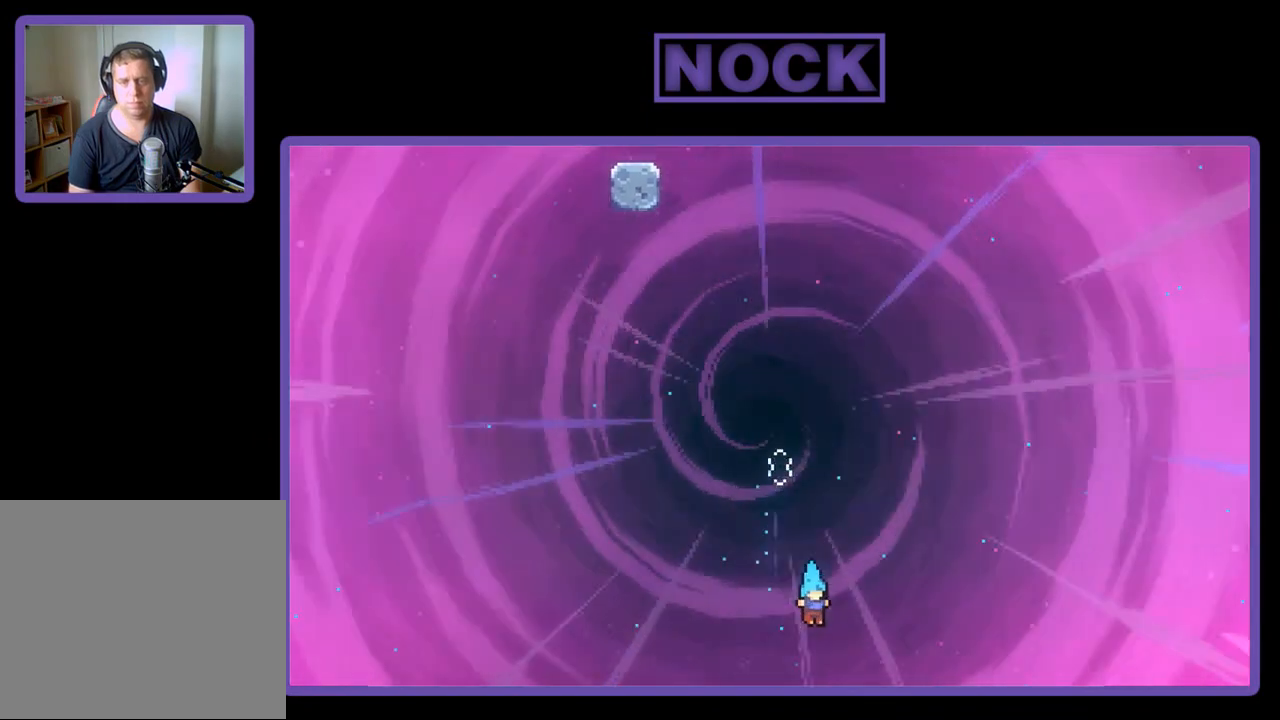
{"buttons": ["R2"], "left_stick": "center", "events": [[33, "DPAD_LEFT", "down"], [67, "DPAD_LEFT", "up"], [67, "DPAD_UP", "up"], [133, "CIRCLE", "up"], [400, "CROSS", "down"], [400, "DPAD_LEFT", "down"], [500, "CROSS", "up"], [500, "DPAD_LEFT", "up"]]}
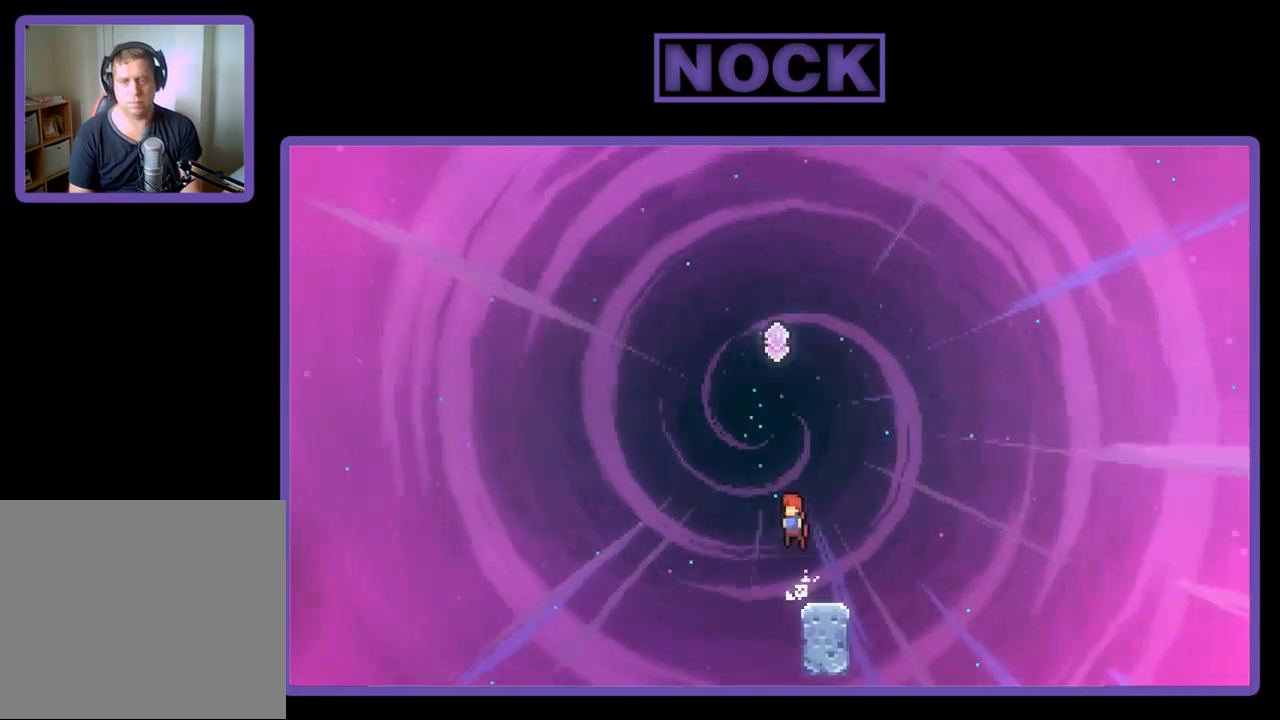
{"buttons": ["CIRCLE", "R2", "DPAD_UP"], "left_stick": "center", "events": [[67, "DPAD_UP", "down"], [100, "CIRCLE", "down"]]}
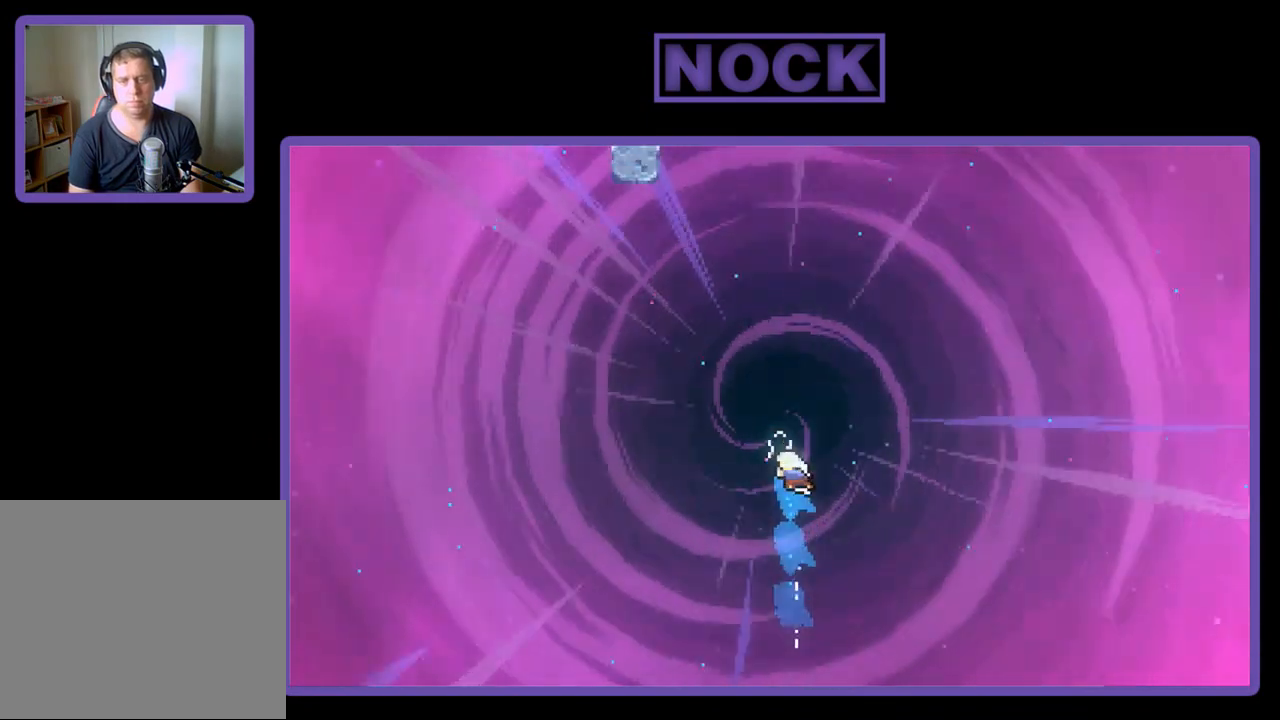
{"buttons": ["R2"], "left_stick": "center", "events": [[133, "DPAD_UP", "up"], [200, "CIRCLE", "up"], [367, "DPAD_RIGHT", "down"], [467, "DPAD_RIGHT", "up"]]}
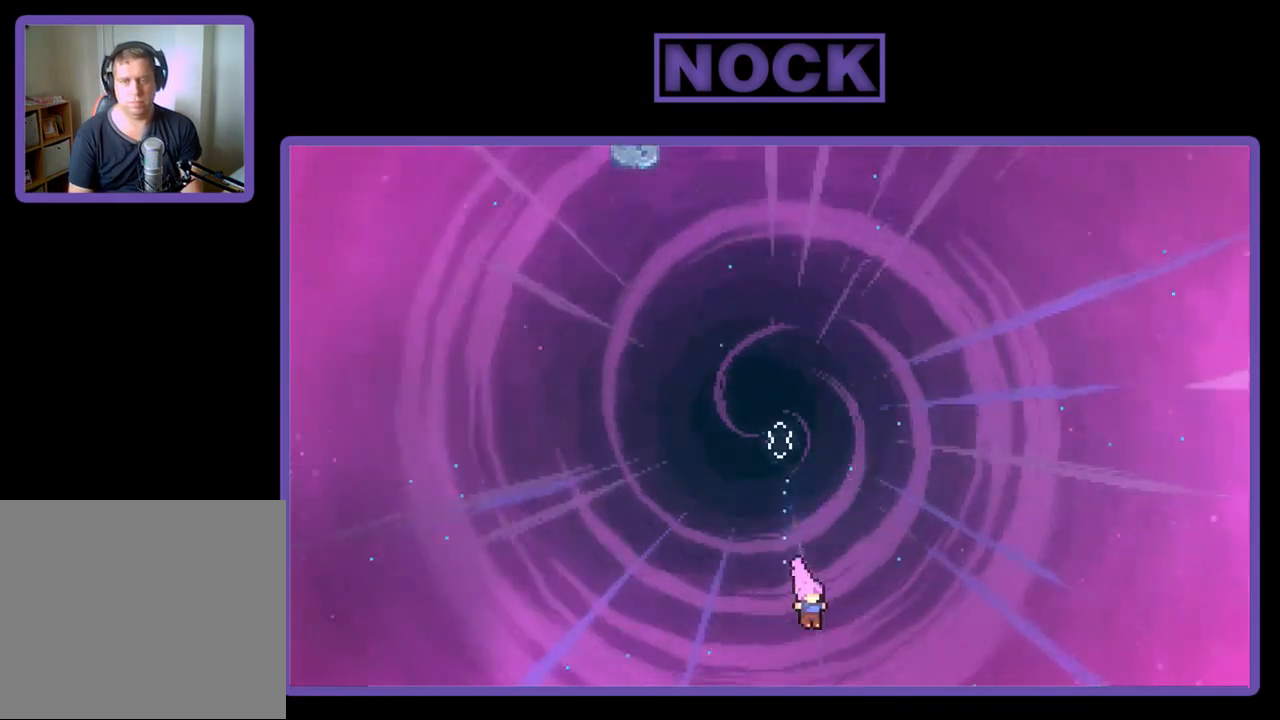
{"buttons": ["R2"], "left_stick": "center", "events": [[133, "DPAD_RIGHT", "down"], [267, "DPAD_RIGHT", "up"]]}
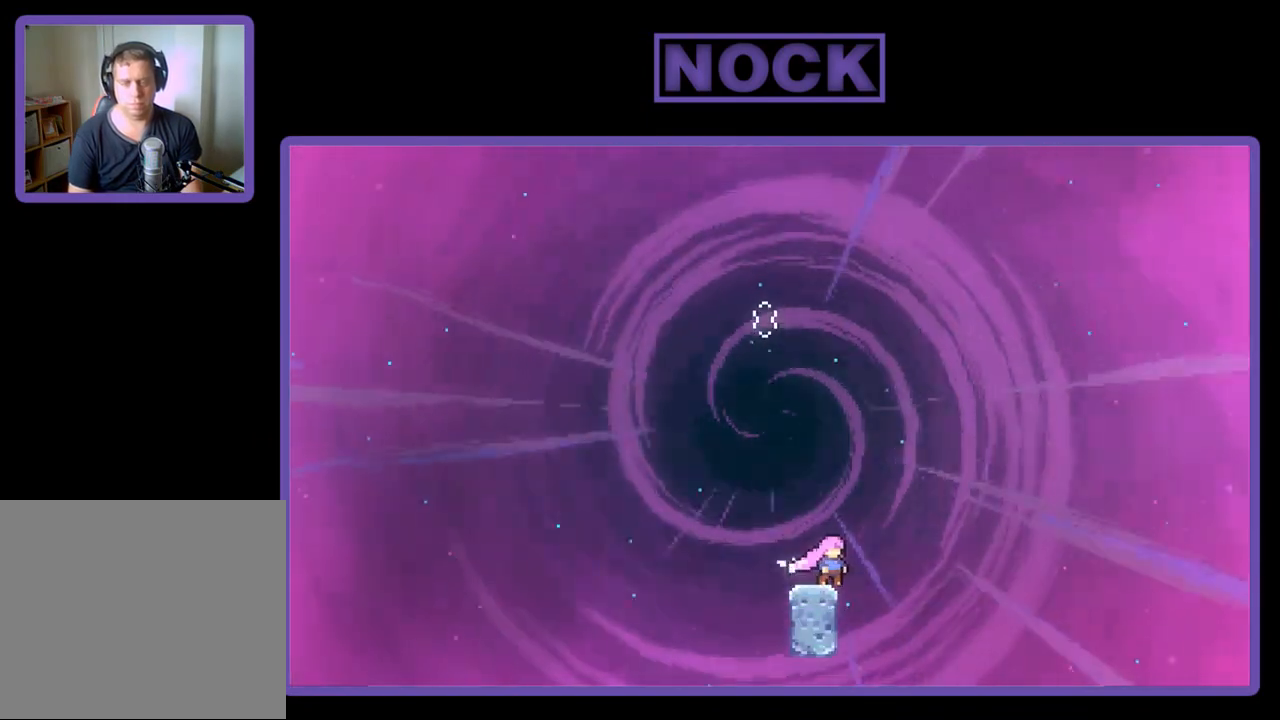
{"buttons": ["CROSS", "R2", "DPAD_LEFT"], "left_stick": "center", "events": [[433, "DPAD_LEFT", "down"], [467, "CROSS", "down"]]}
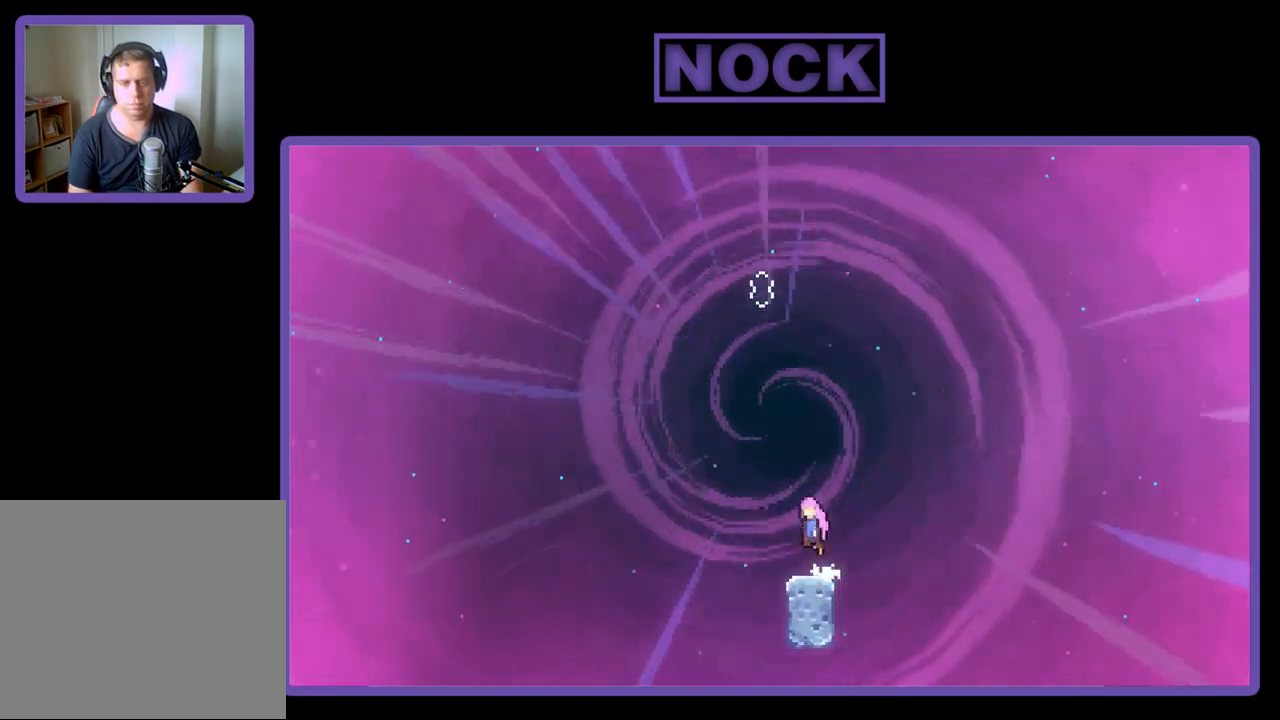
{"buttons": ["CIRCLE", "R2", "DPAD_UP"], "left_stick": "center", "events": [[100, "DPAD_LEFT", "up"], [167, "DPAD_UP", "down"], [200, "CROSS", "up"], [367, "CIRCLE", "down"]]}
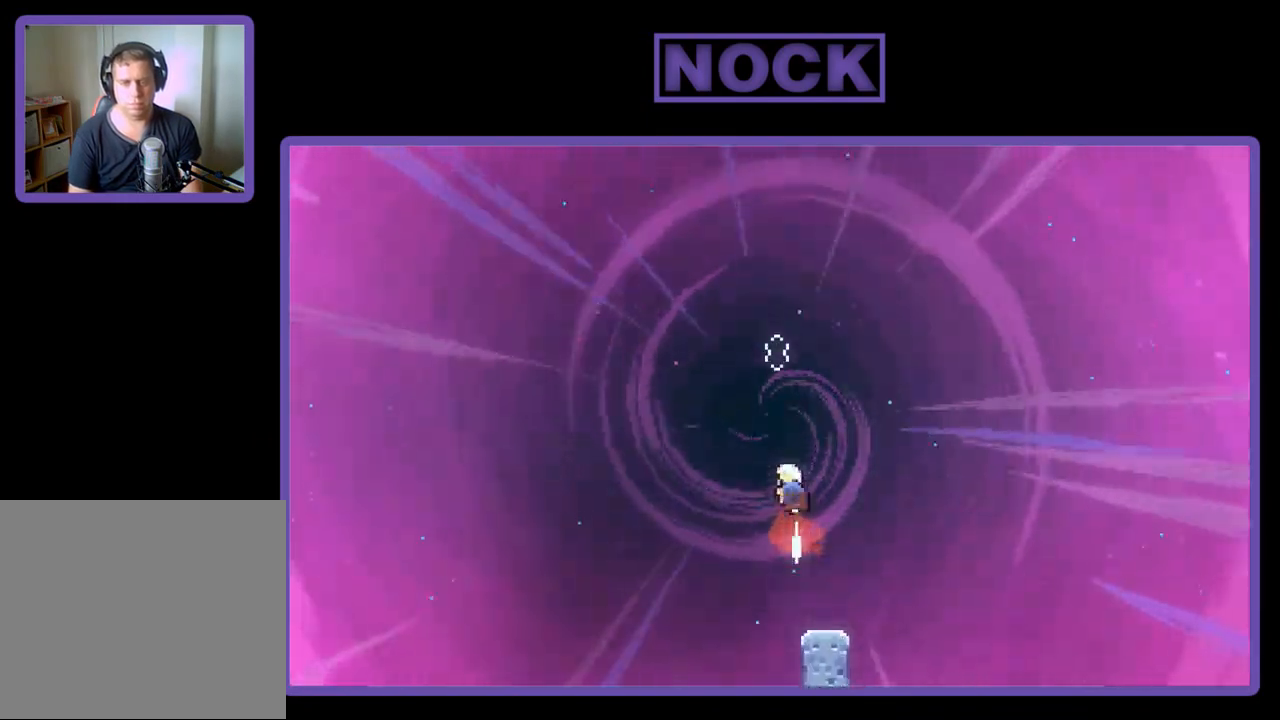
{"buttons": ["CIRCLE", "R2", "DPAD_UP"], "left_stick": "center", "events": [[167, "CIRCLE", "up"], [400, "CIRCLE", "down"]]}
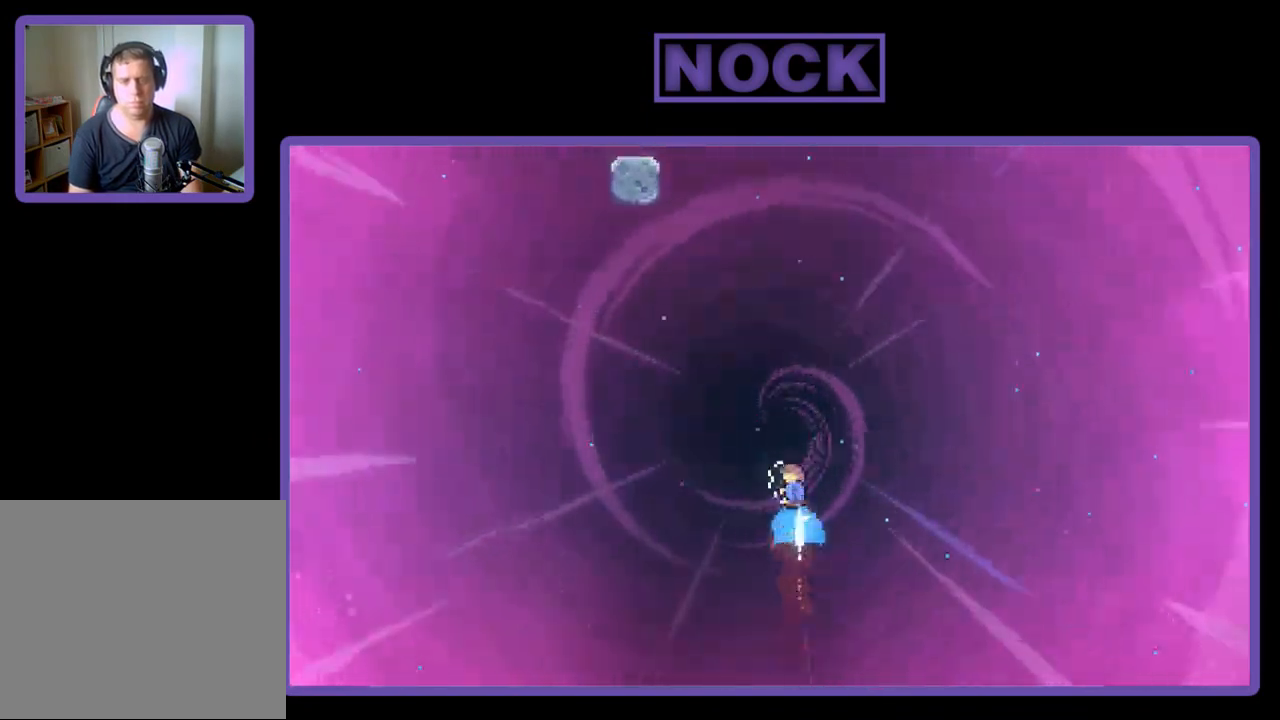
{"buttons": ["R2"], "left_stick": "center", "events": [[367, "CIRCLE", "up"], [400, "DPAD_UP", "up"]]}
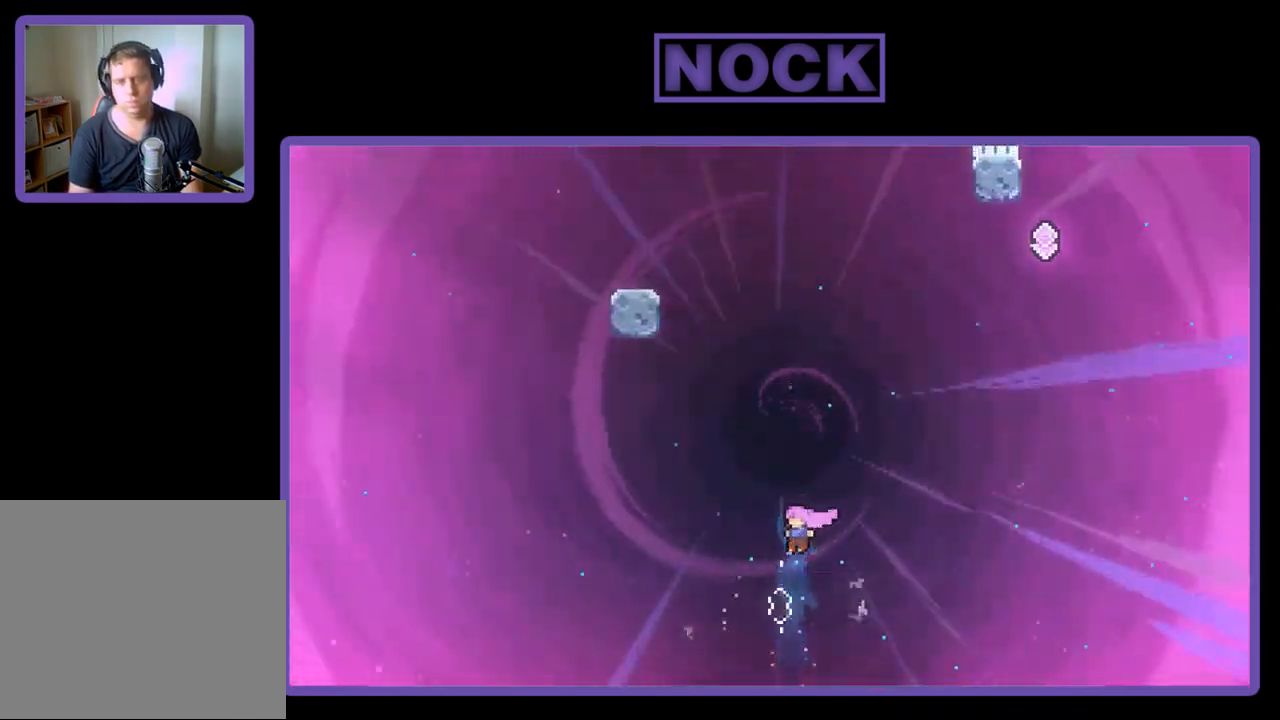
{"buttons": ["R2", "DPAD_UP", "DPAD_LEFT"], "left_stick": "center", "events": [[17, "DPAD_UP", "down"], [67, "CIRCLE", "down"], [300, "DPAD_LEFT", "down"], [467, "CIRCLE", "up"]]}
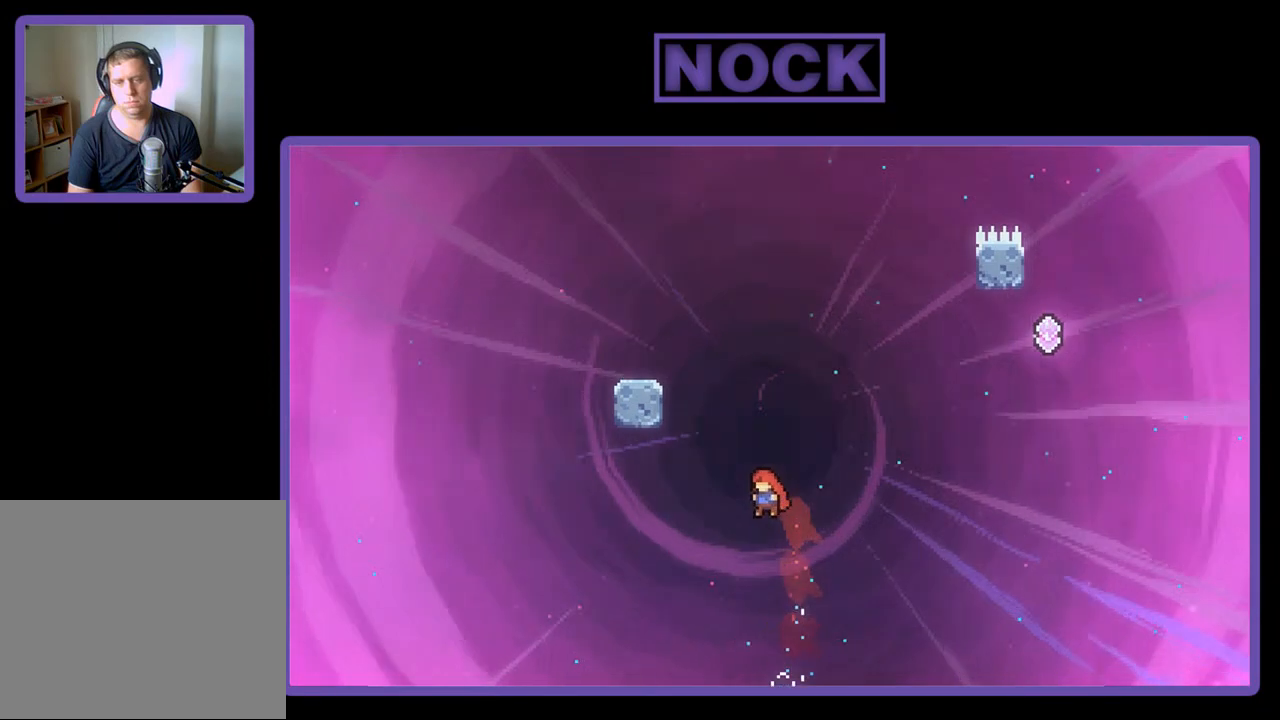
{"buttons": ["CIRCLE", "R2", "DPAD_UP", "DPAD_LEFT"], "left_stick": "center", "events": [[100, "CIRCLE", "down"], [100, "DPAD_LEFT", "up"], [367, "DPAD_LEFT", "down"]]}
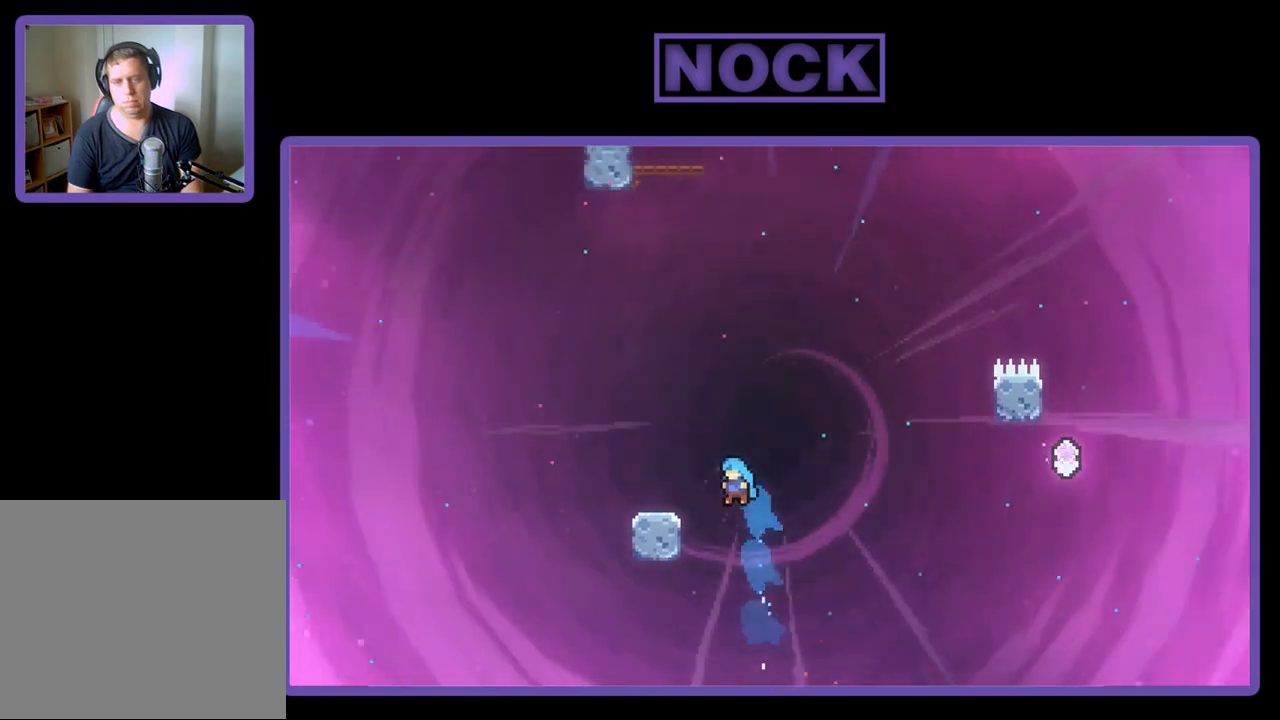
{"buttons": ["R2"], "left_stick": "center", "events": [[33, "CIRCLE", "up"], [200, "CROSS", "down"], [433, "CROSS", "up"], [467, "DPAD_LEFT", "up"], [467, "DPAD_UP", "up"]]}
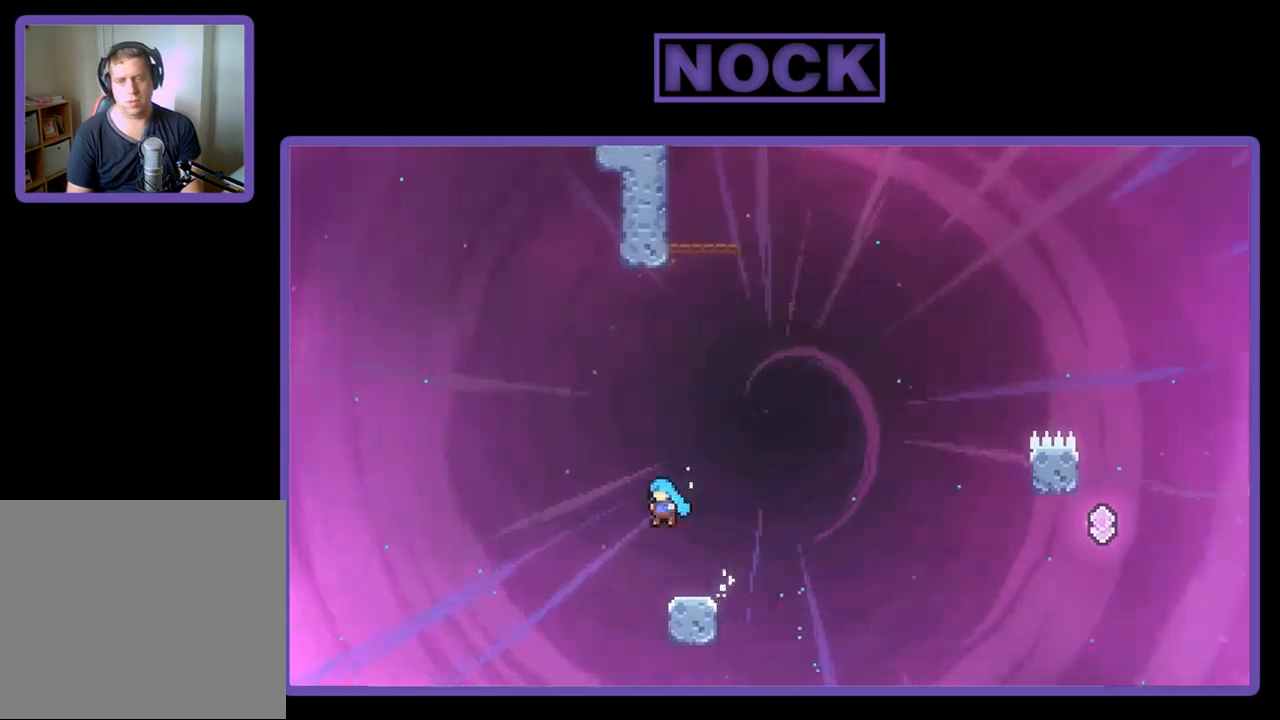
{"buttons": ["CROSS", "R2"], "left_stick": "center", "events": [[500, "CROSS", "down"]]}
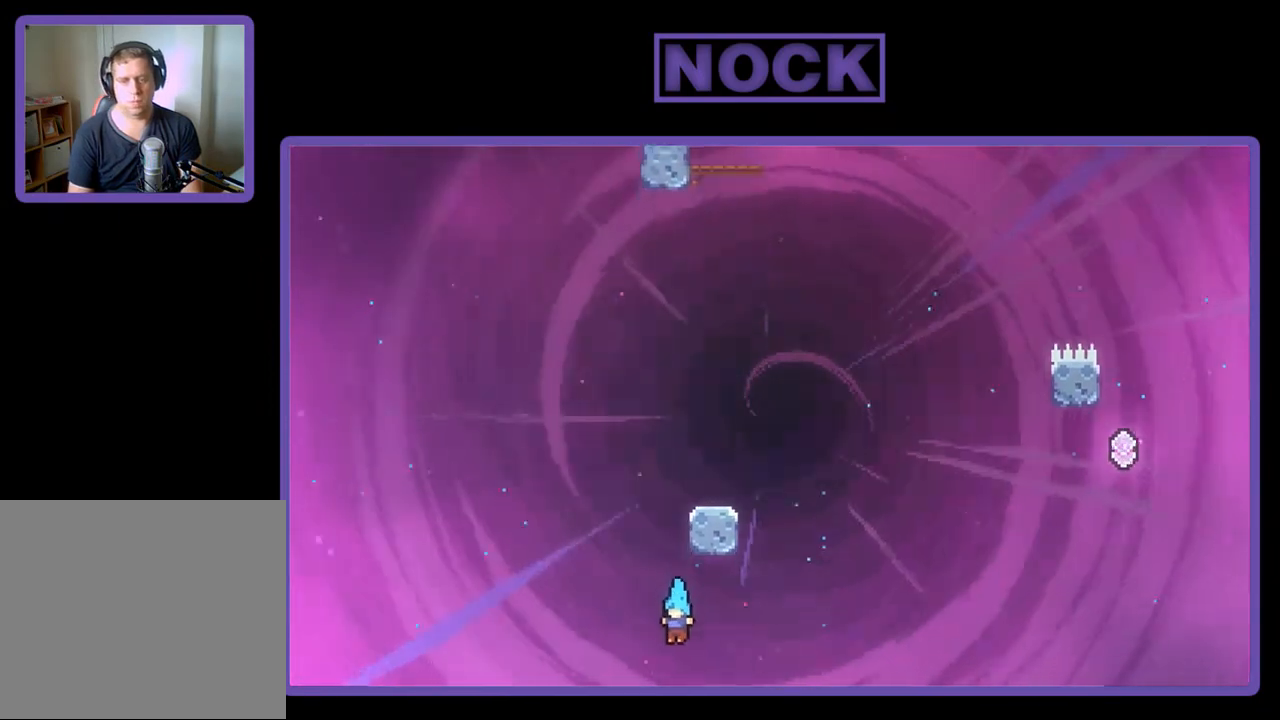
{"buttons": ["CROSS", "R2", "DPAD_UP", "DPAD_RIGHT"], "left_stick": "center", "events": [[133, "DPAD_RIGHT", "down"], [133, "DPAD_UP", "down"], [233, "DPAD_UP", "up"], [367, "DPAD_UP", "down"]]}
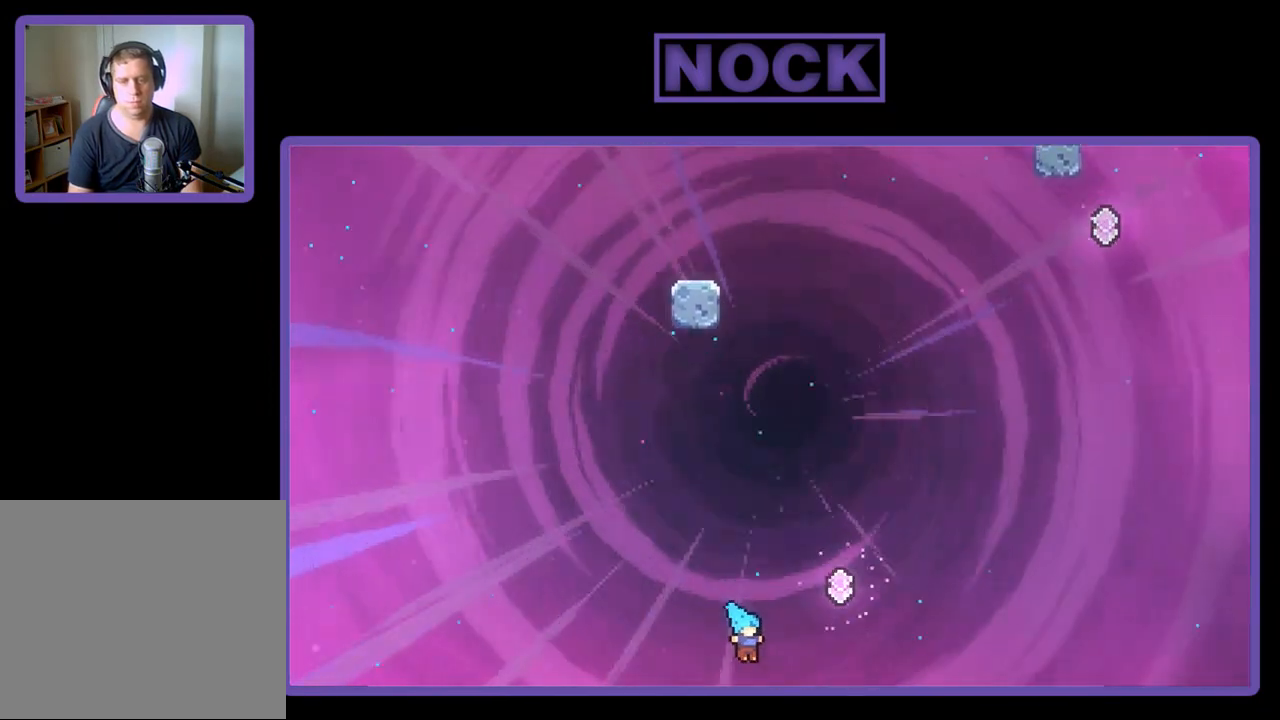
{"buttons": ["R2", "DPAD_UP", "DPAD_RIGHT"], "left_stick": "center", "events": [[233, "CROSS", "up"]]}
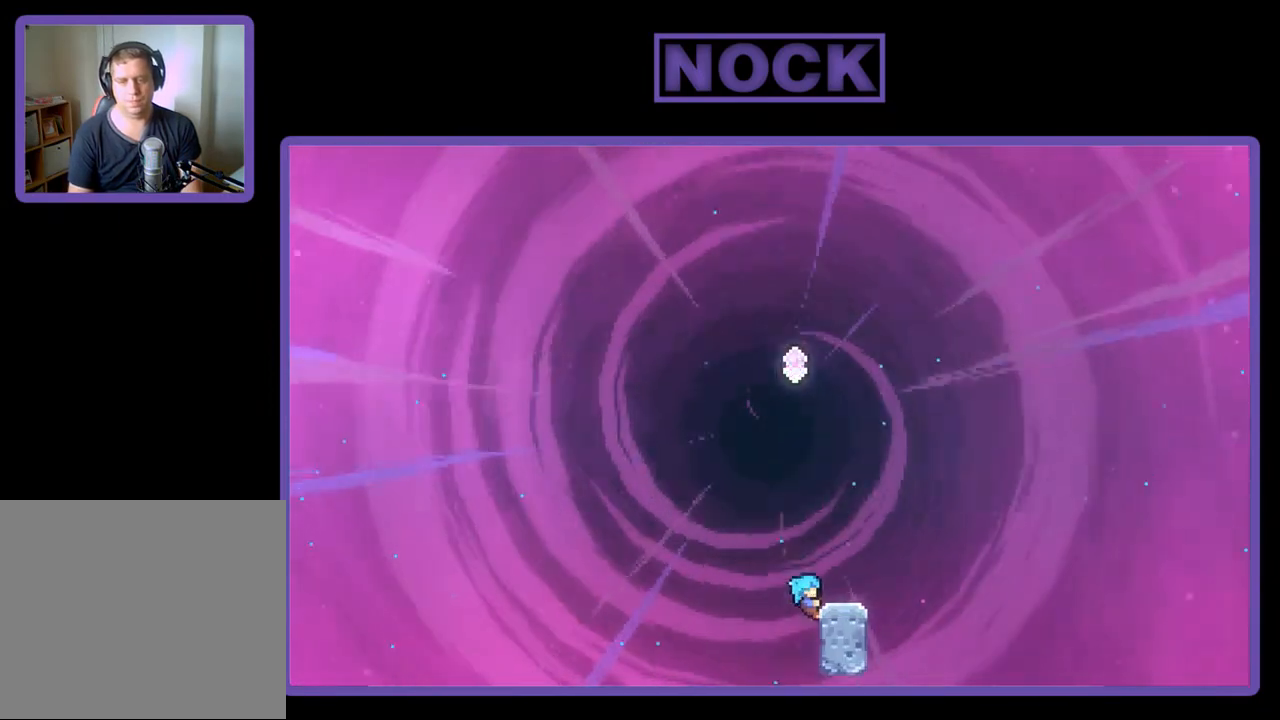
{"buttons": ["R2"], "left_stick": "center", "events": [[100, "DPAD_UP", "up"], [167, "DPAD_RIGHT", "up"], [267, "CROSS", "down"], [367, "CROSS", "up"]]}
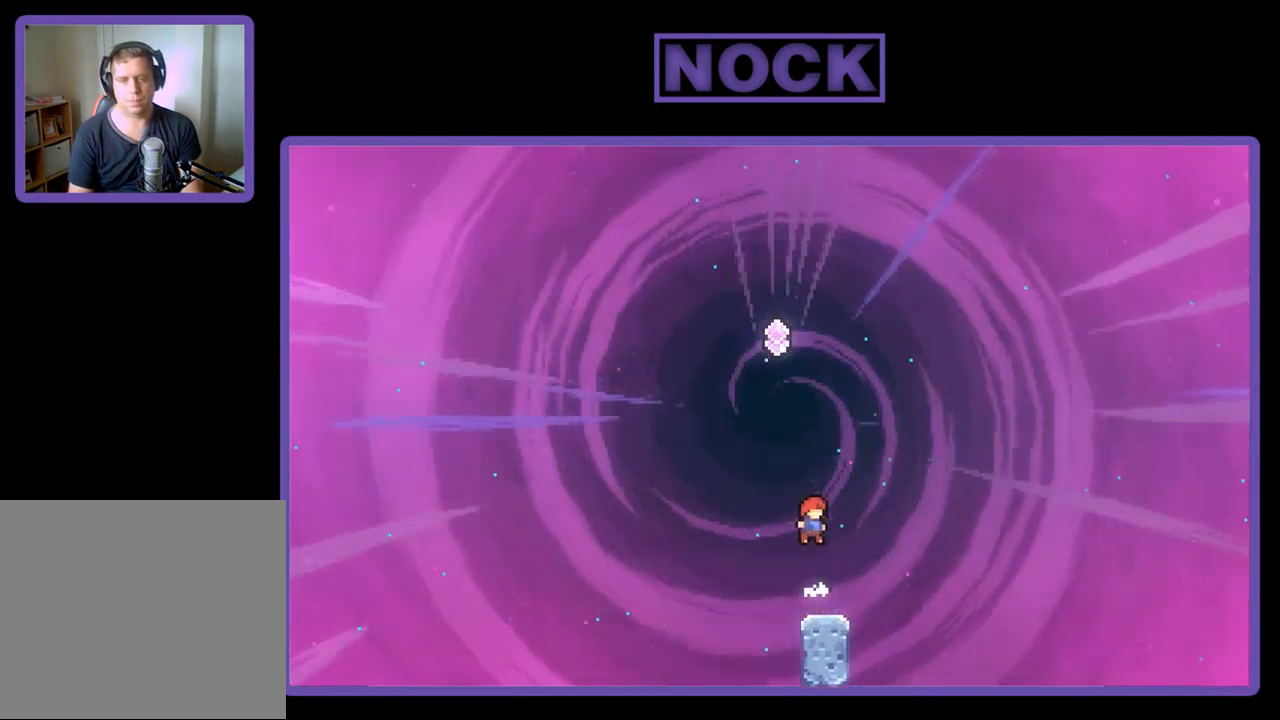
{"buttons": ["R2", "DPAD_UP"], "left_stick": "center", "events": [[333, "CROSS", "down"], [400, "DPAD_LEFT", "down"], [450, "DPAD_UP", "down"], [500, "CROSS", "up"], [500, "DPAD_LEFT", "up"]]}
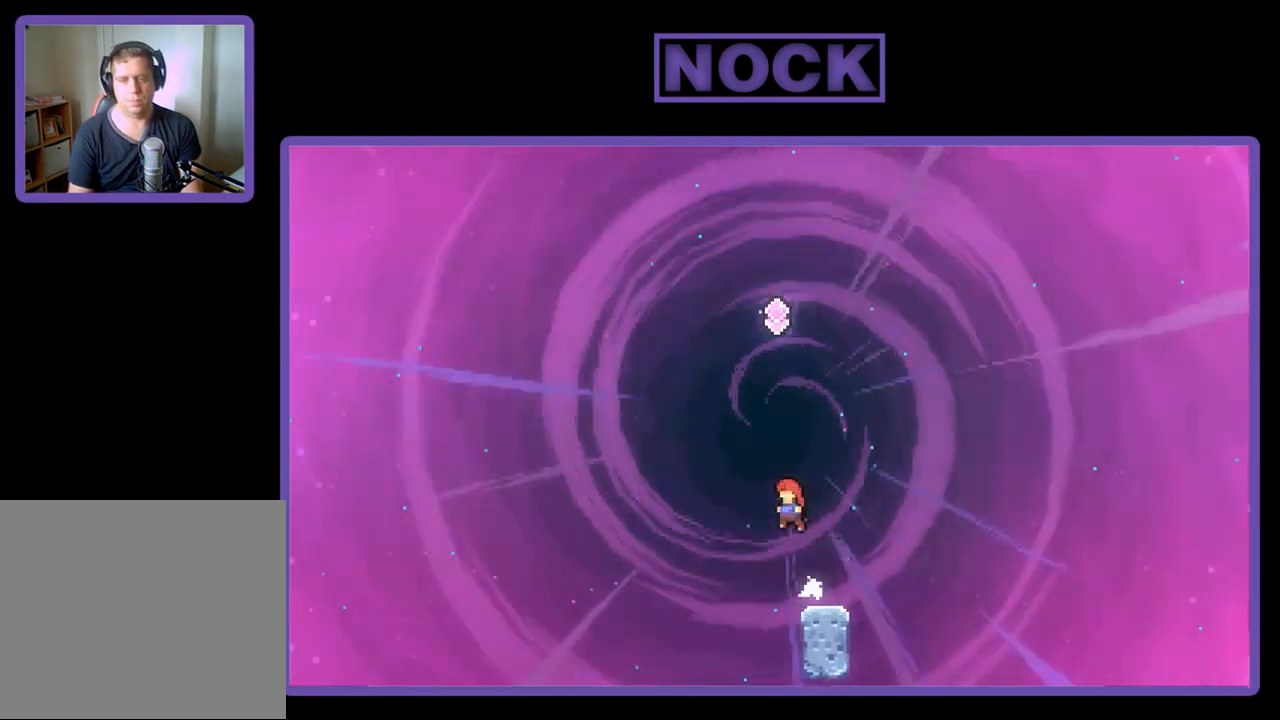
{"buttons": ["R2", "DPAD_UP"], "left_stick": "center", "events": [[100, "CIRCLE", "down"], [467, "CIRCLE", "up"]]}